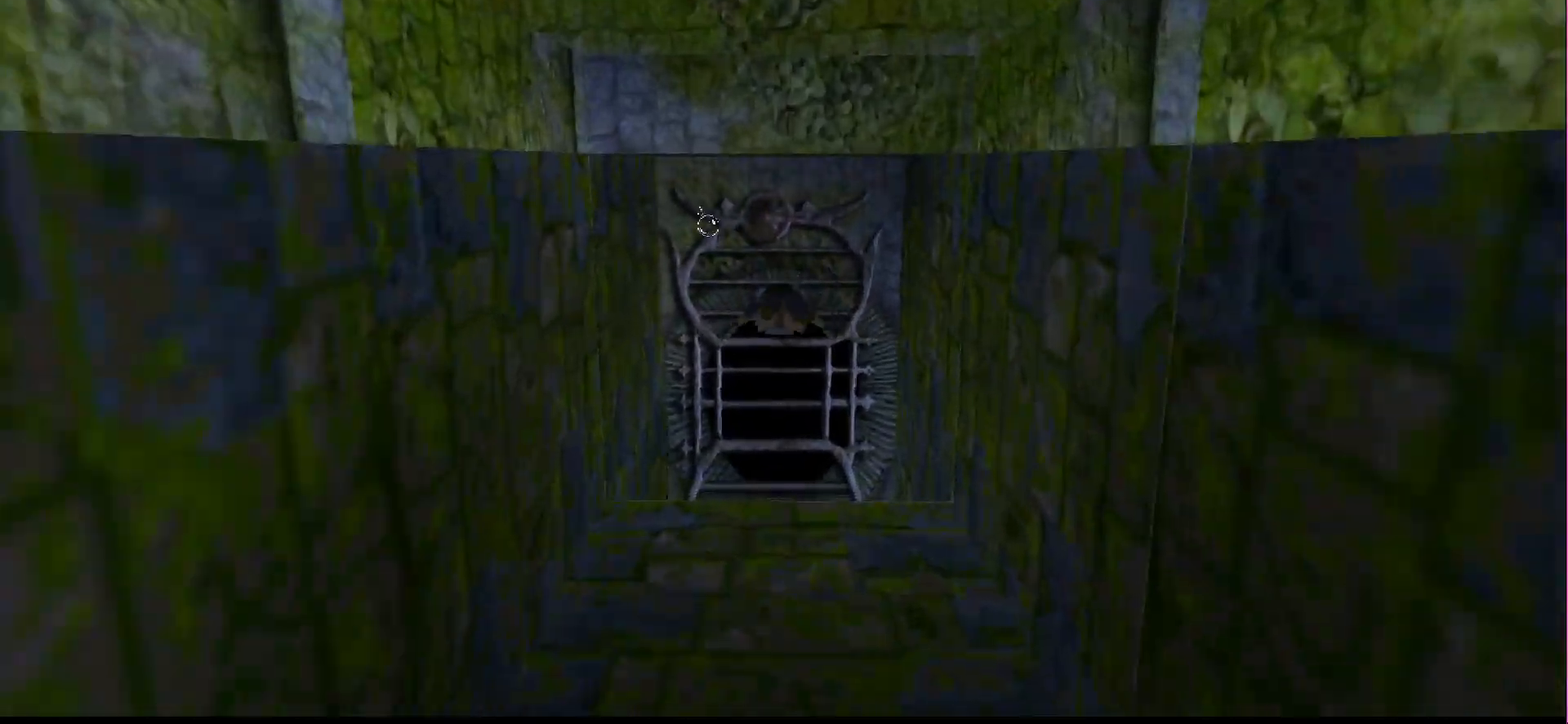
Gameplay with a controller (PlayStation layout); each line is a JSON object with the inputs held at the frame after it. "events" lists button and stick changes between this image and that frame as [ms after this image, input, new state], when the widget could be followed in between. Not read: L3 R3 left_stick right_stick.
{"buttons": ["DPAD_UP"], "events": [[200, "SQUARE", "up"], [400, "DPAD_UP", "down"]]}
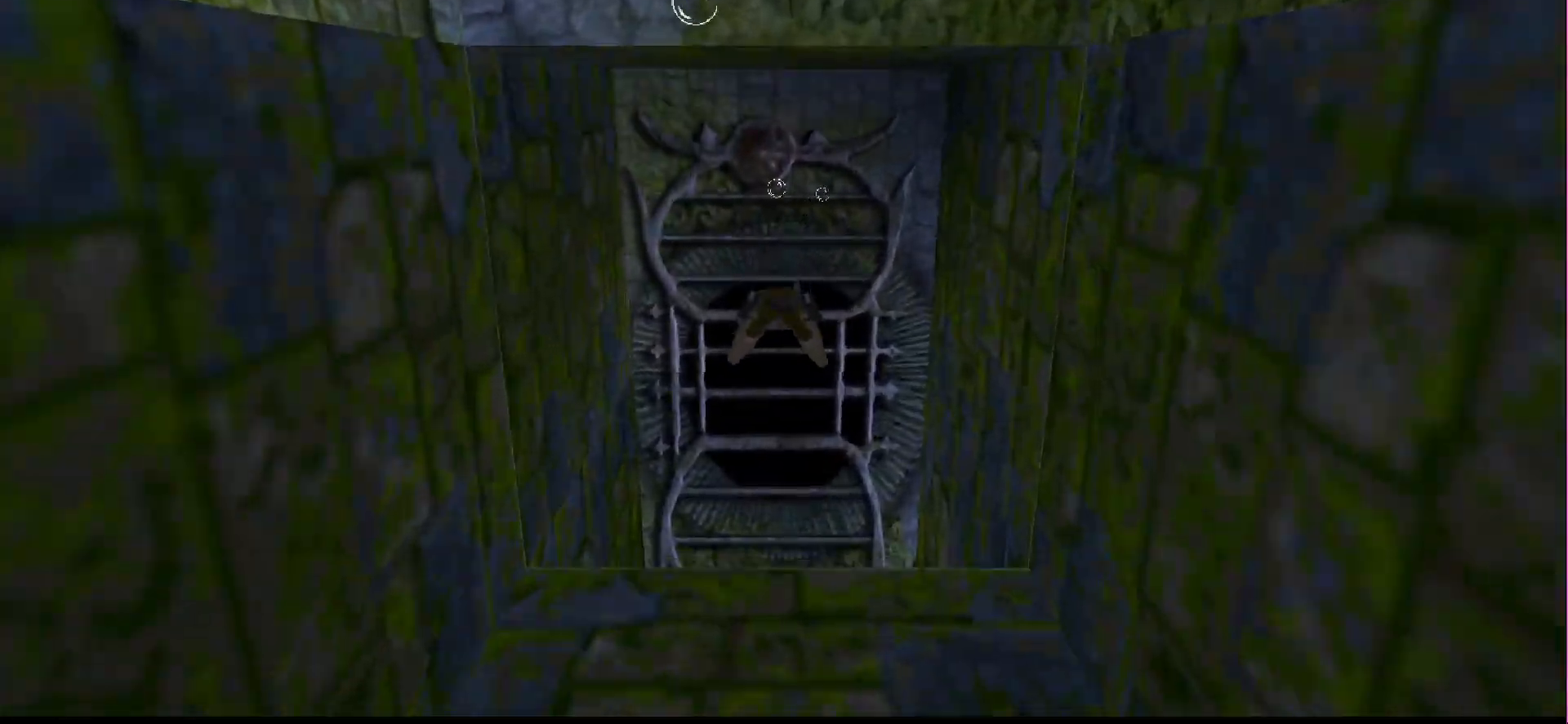
{"buttons": ["DPAD_UP"], "events": []}
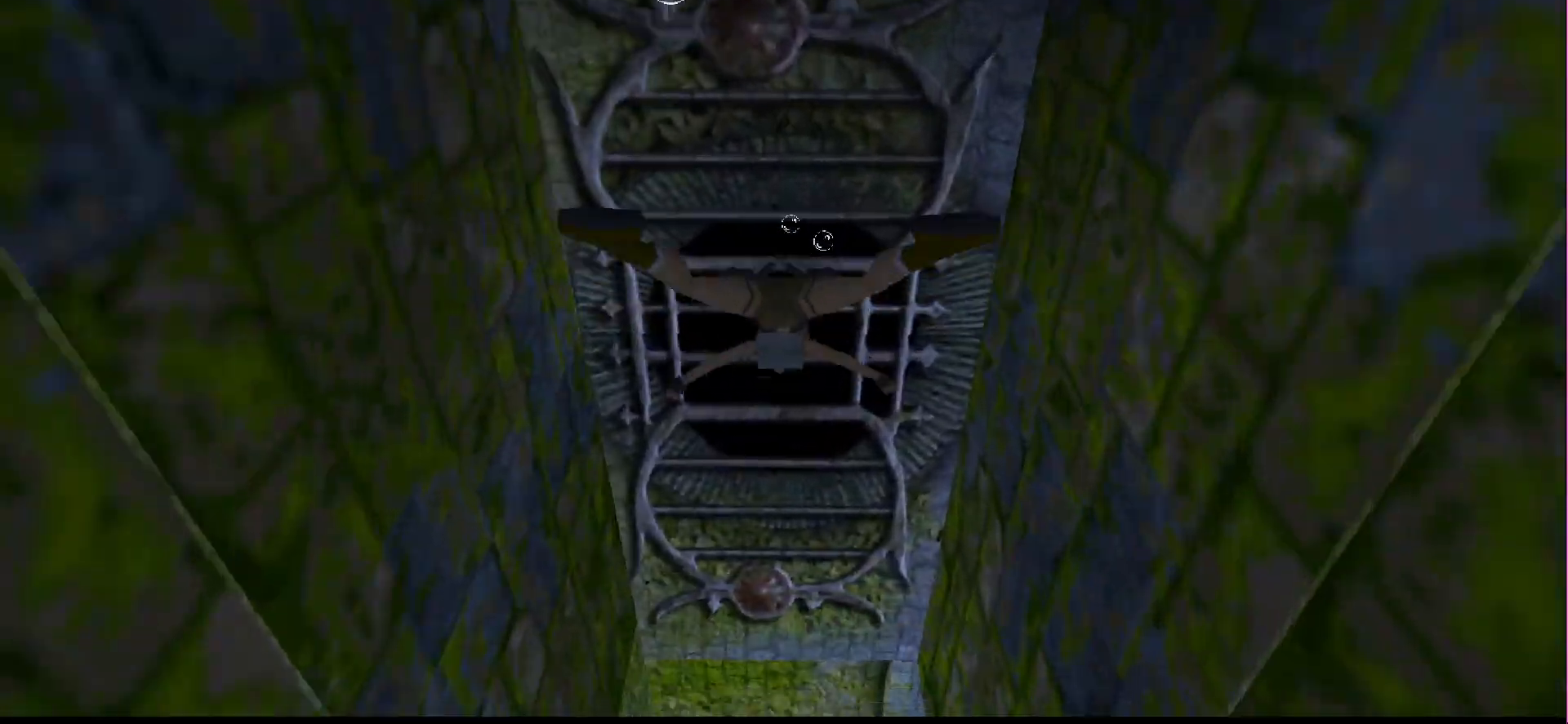
{"buttons": ["SQUARE", "DPAD_UP"], "events": [[100, "SQUARE", "down"]]}
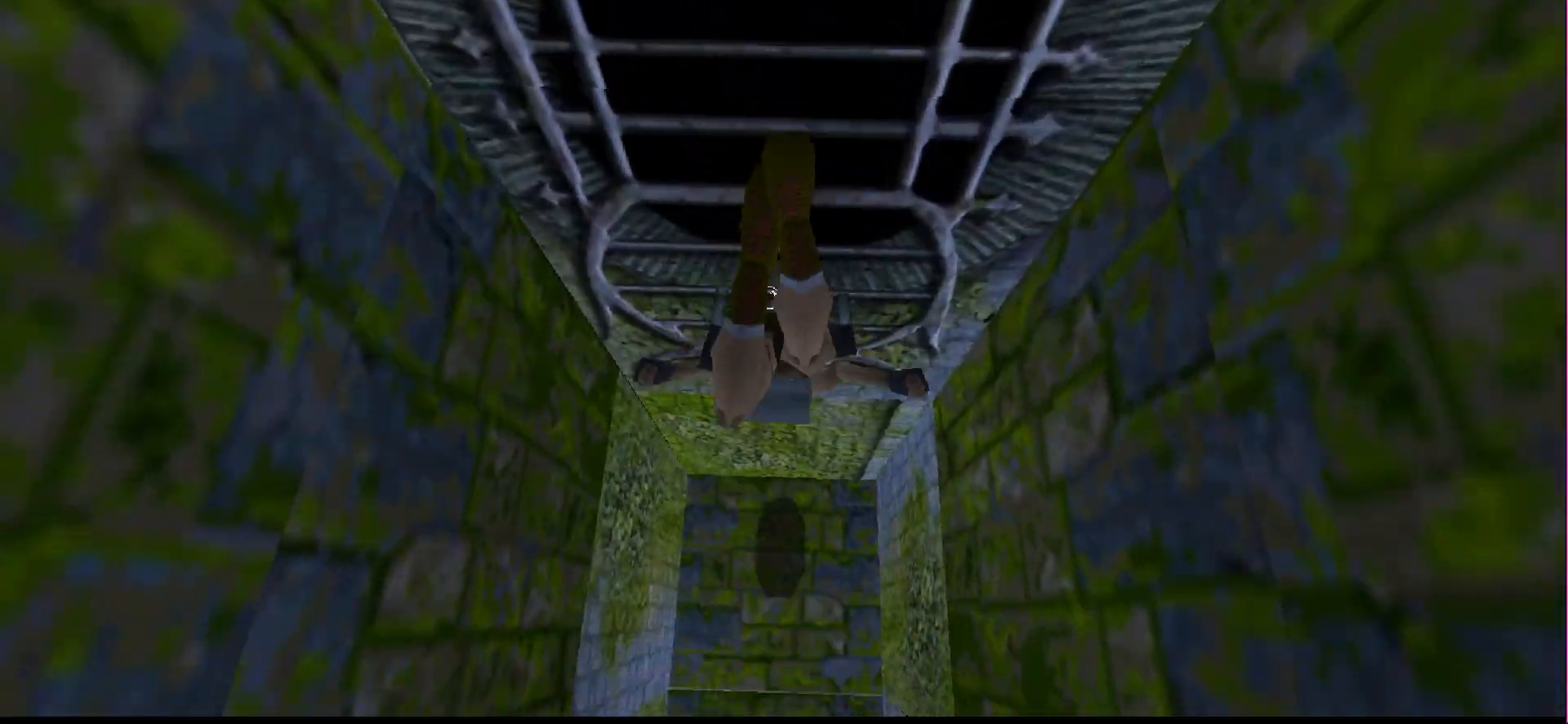
{"buttons": ["SQUARE"], "events": [[33, "DPAD_UP", "up"]]}
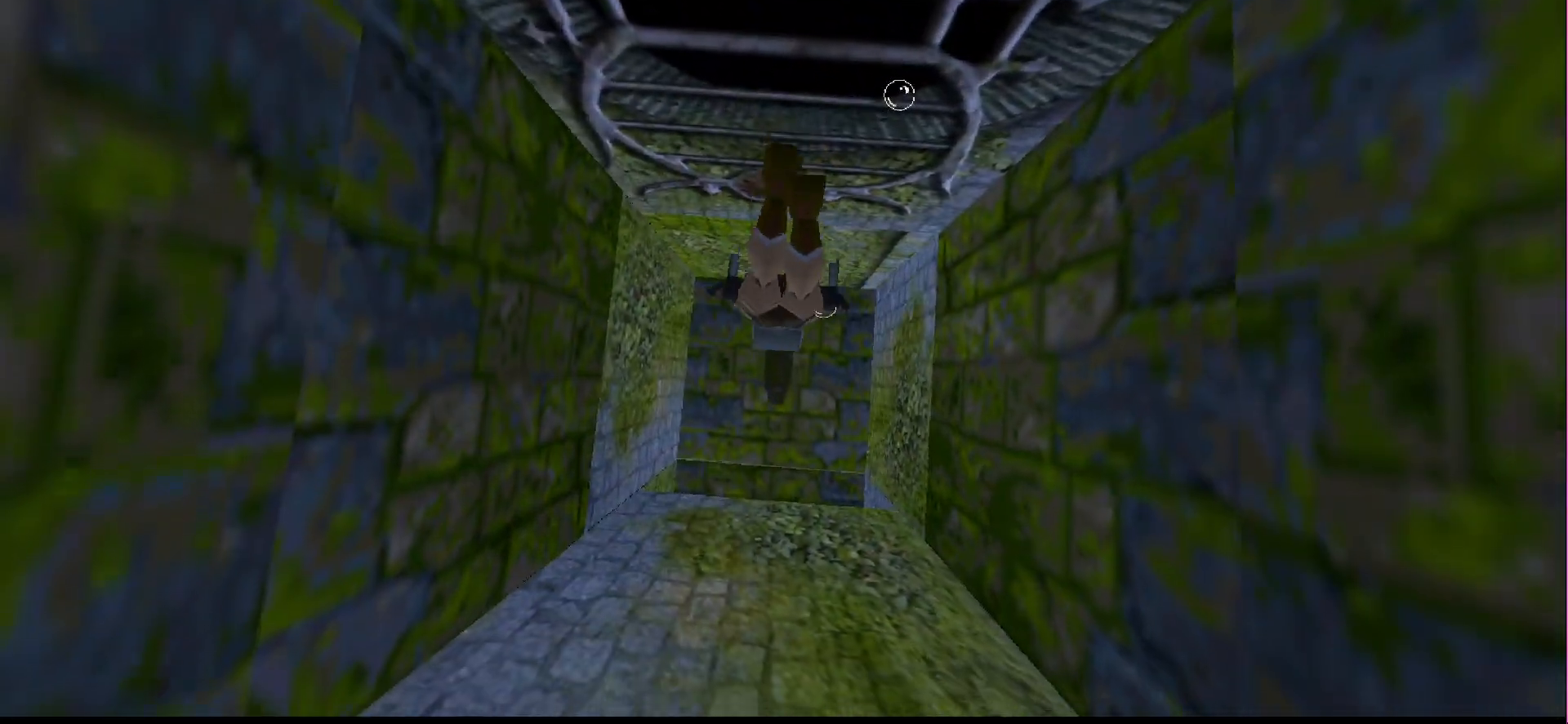
{"buttons": ["SQUARE"], "events": []}
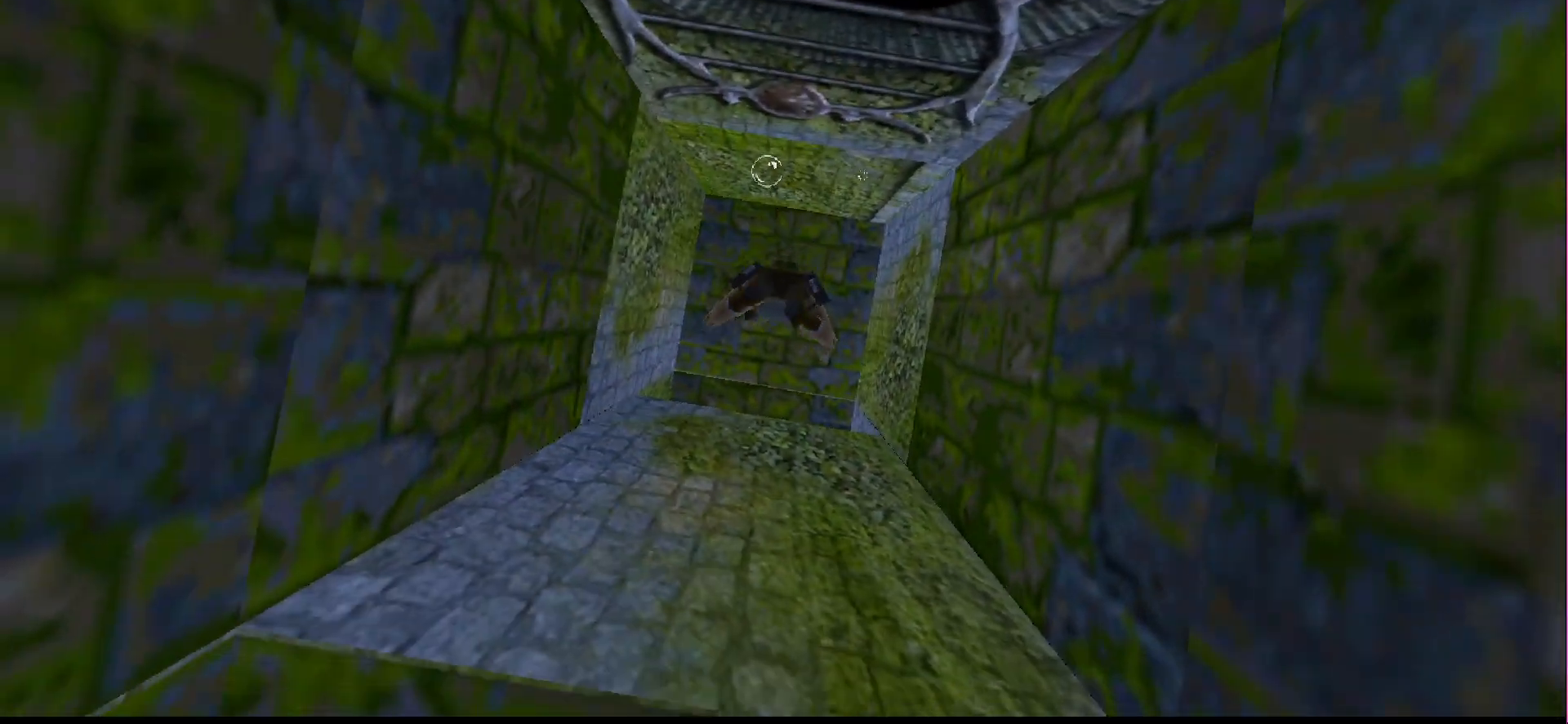
{"buttons": ["SQUARE"], "events": []}
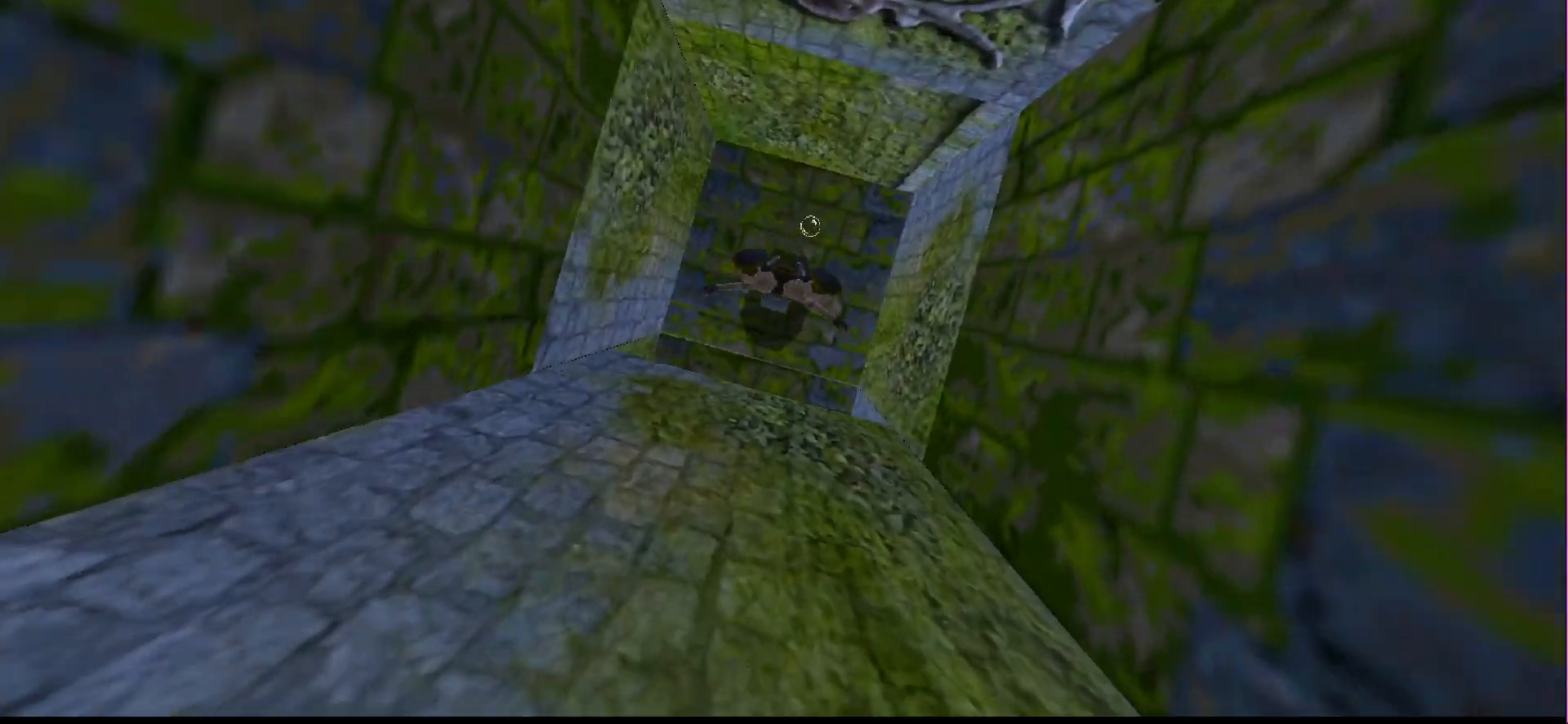
{"buttons": ["DPAD_LEFT"], "events": [[67, "SQUARE", "up"], [133, "DPAD_LEFT", "down"]]}
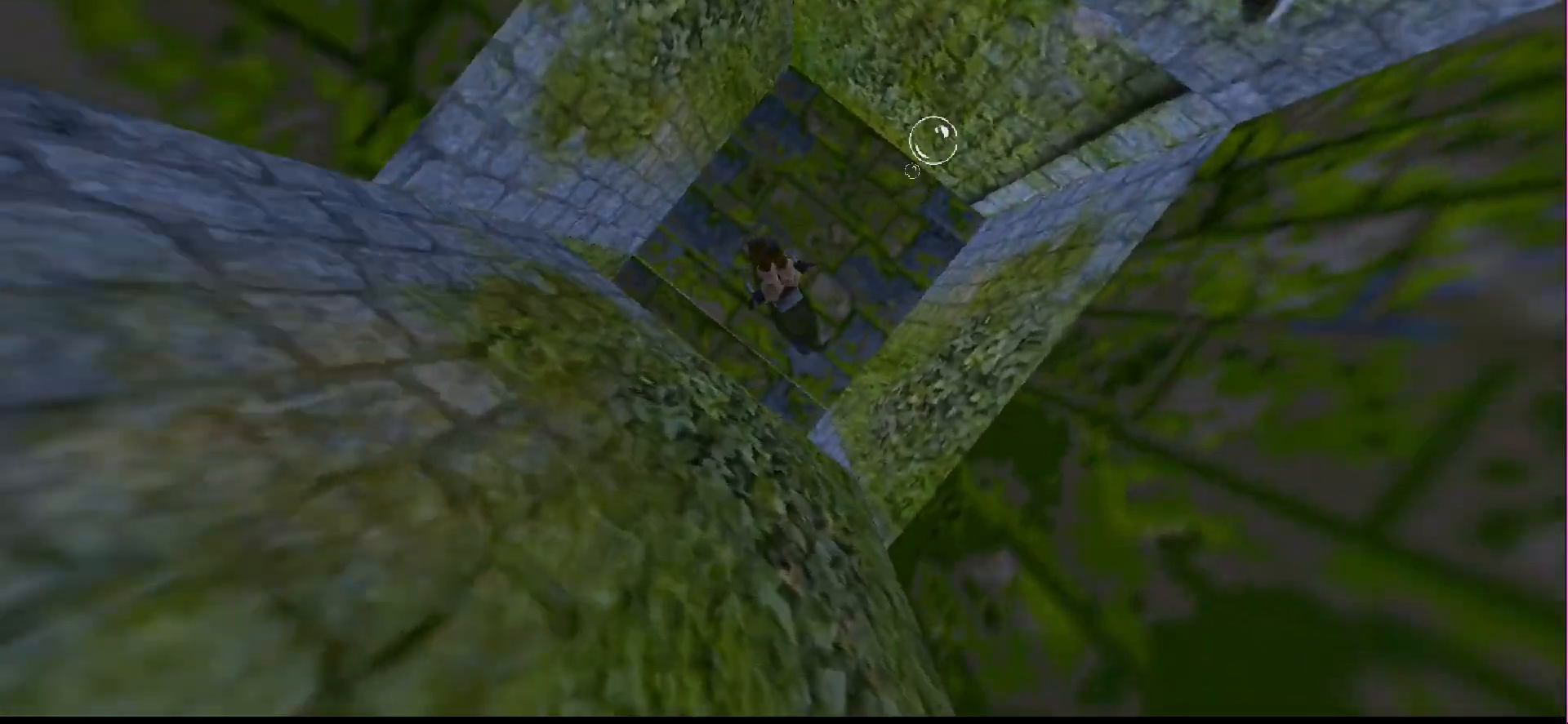
{"buttons": ["DPAD_LEFT"], "events": []}
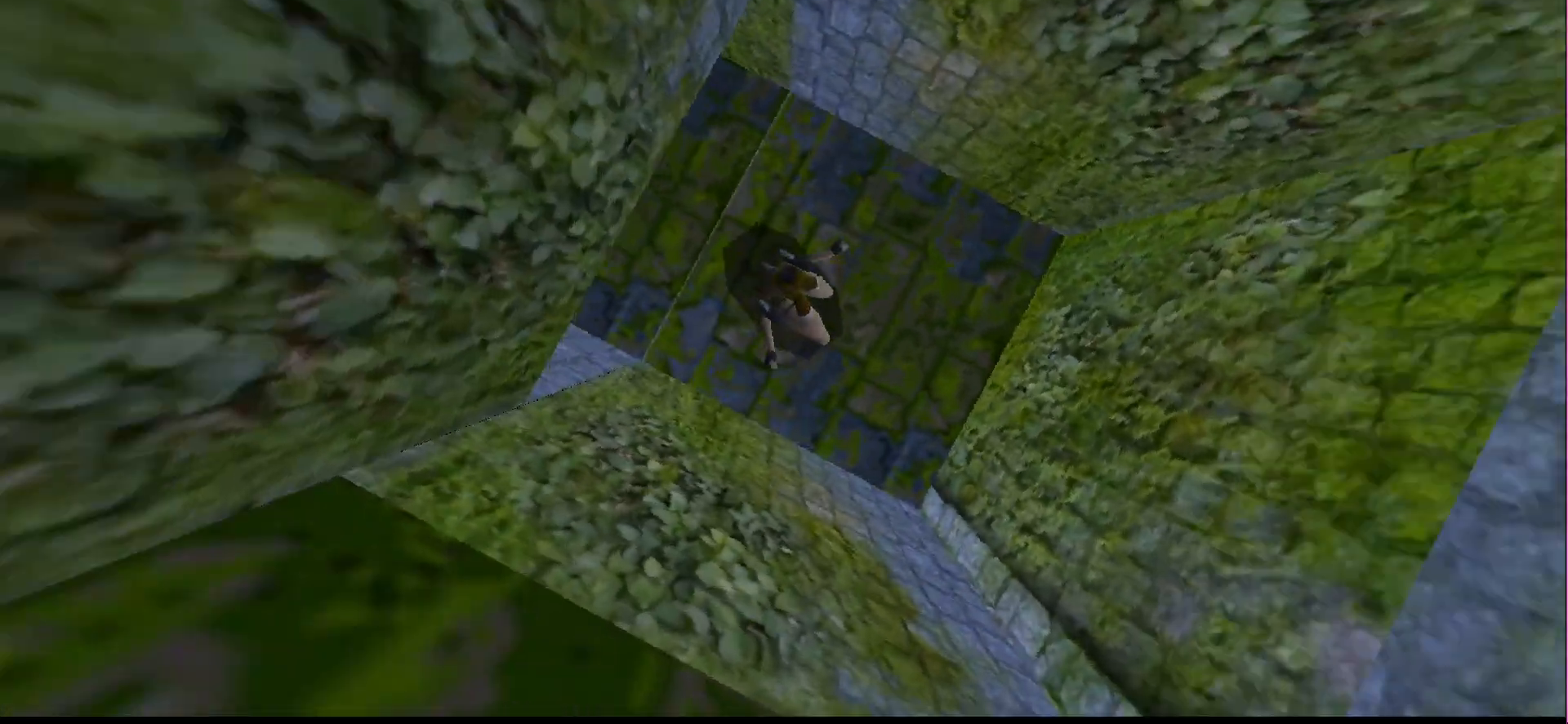
{"buttons": ["SQUARE", "DPAD_DOWN"], "events": [[67, "DPAD_DOWN", "down"], [200, "DPAD_LEFT", "up"], [433, "SQUARE", "down"]]}
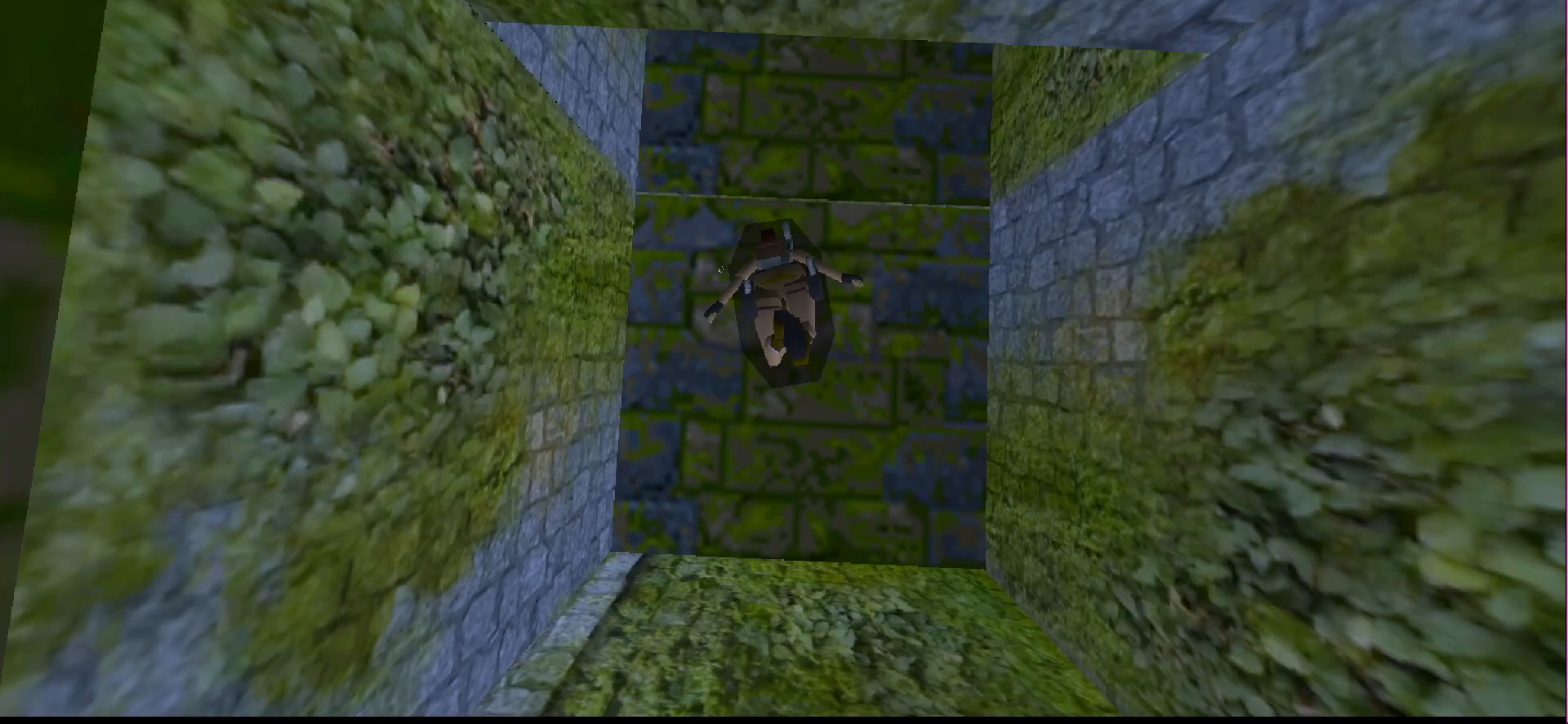
{"buttons": ["SQUARE", "DPAD_DOWN"], "events": []}
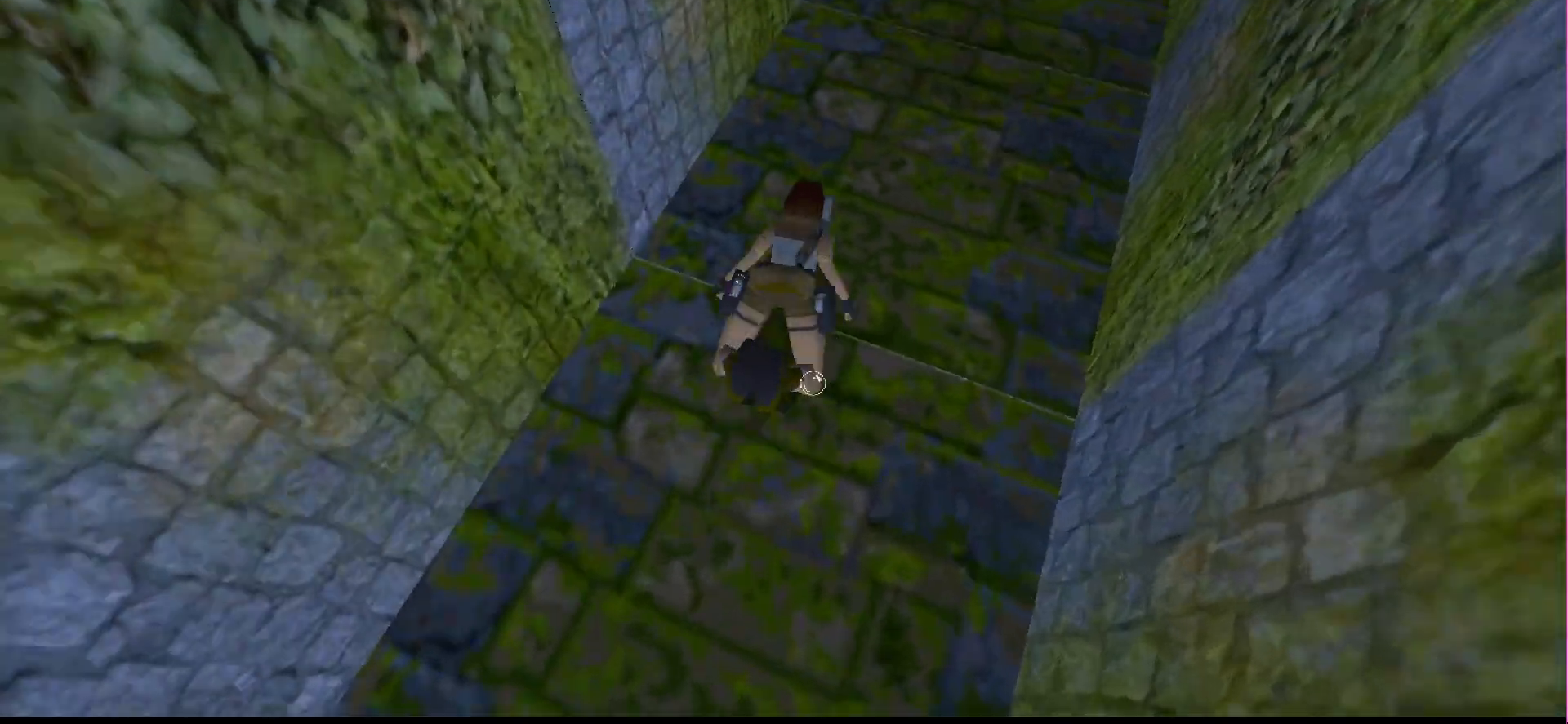
{"buttons": ["SQUARE", "DPAD_RIGHT"], "events": [[200, "DPAD_DOWN", "up"], [500, "DPAD_RIGHT", "down"]]}
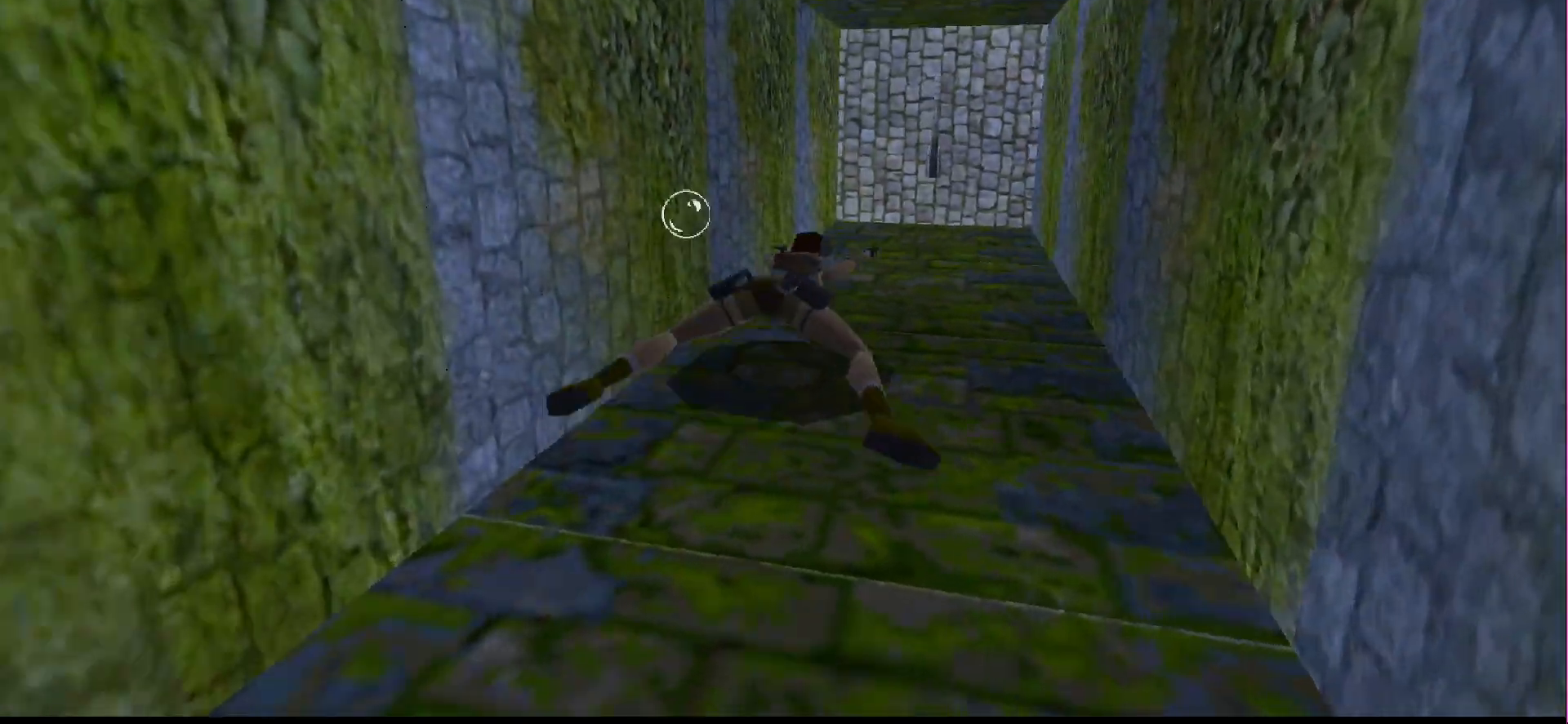
{"buttons": ["SQUARE", "DPAD_LEFT"], "events": [[133, "DPAD_RIGHT", "up"], [500, "DPAD_LEFT", "down"]]}
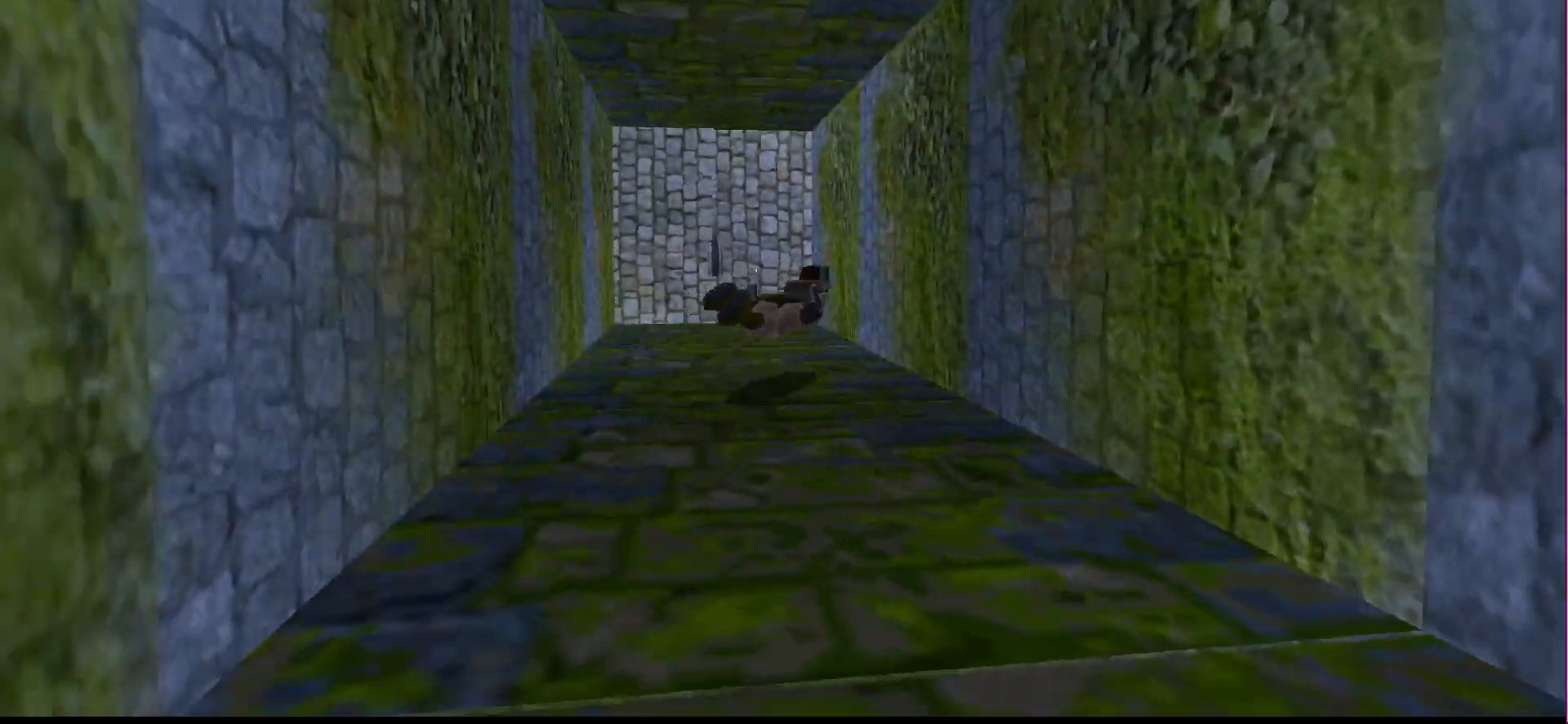
{"buttons": ["SQUARE"], "events": [[167, "DPAD_LEFT", "up"]]}
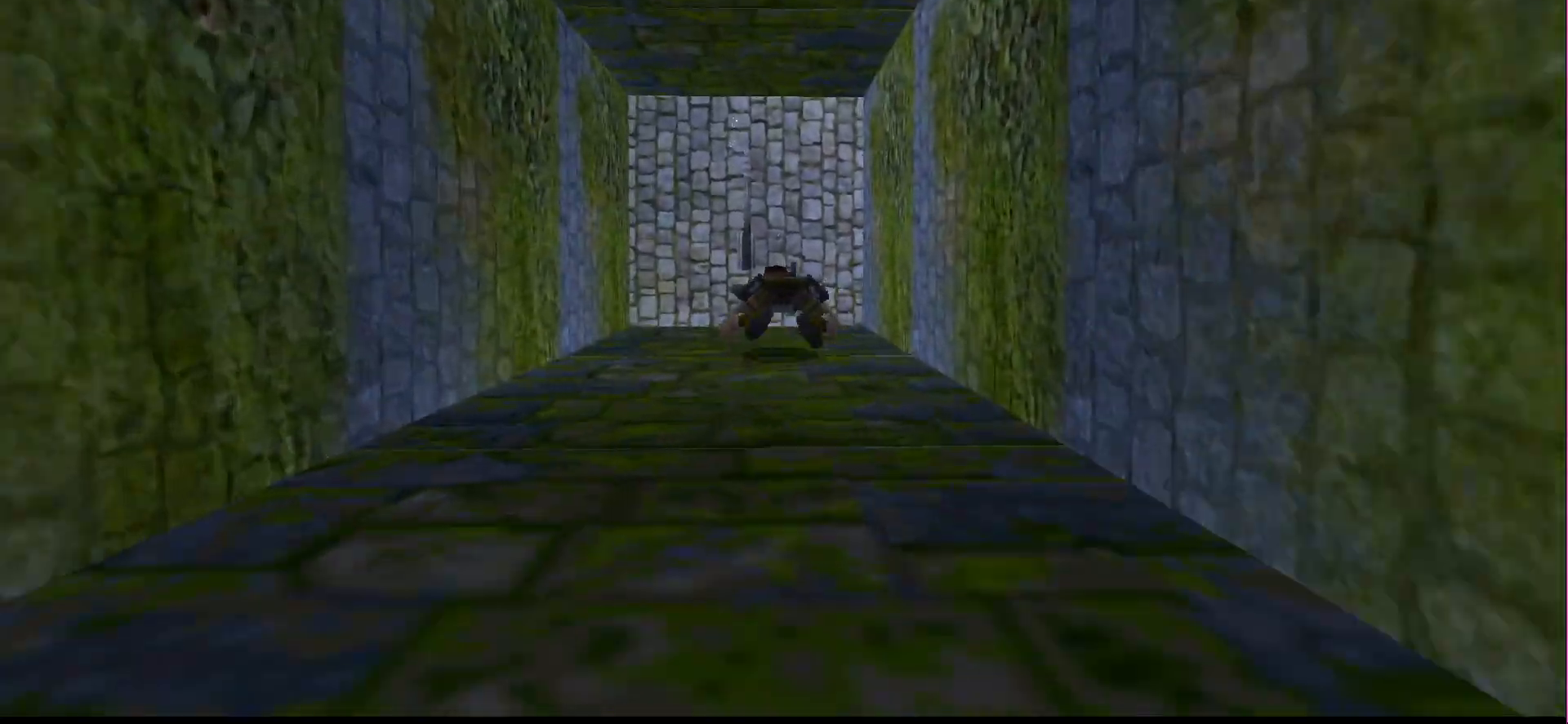
{"buttons": ["CROSS"], "events": [[67, "SQUARE", "up"], [100, "DPAD_DOWN", "down"], [233, "DPAD_DOWN", "up"], [300, "CROSS", "down"]]}
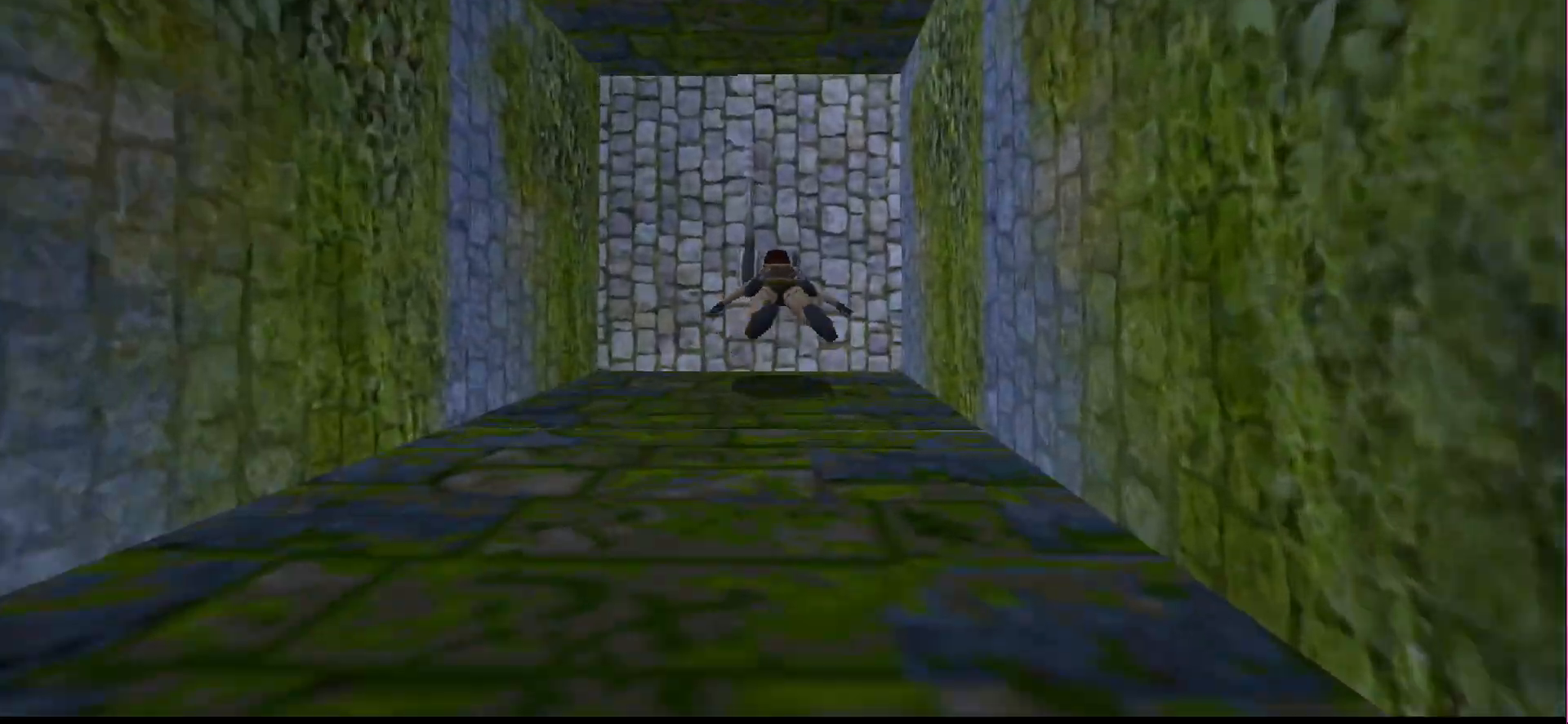
{"buttons": ["CROSS"], "events": []}
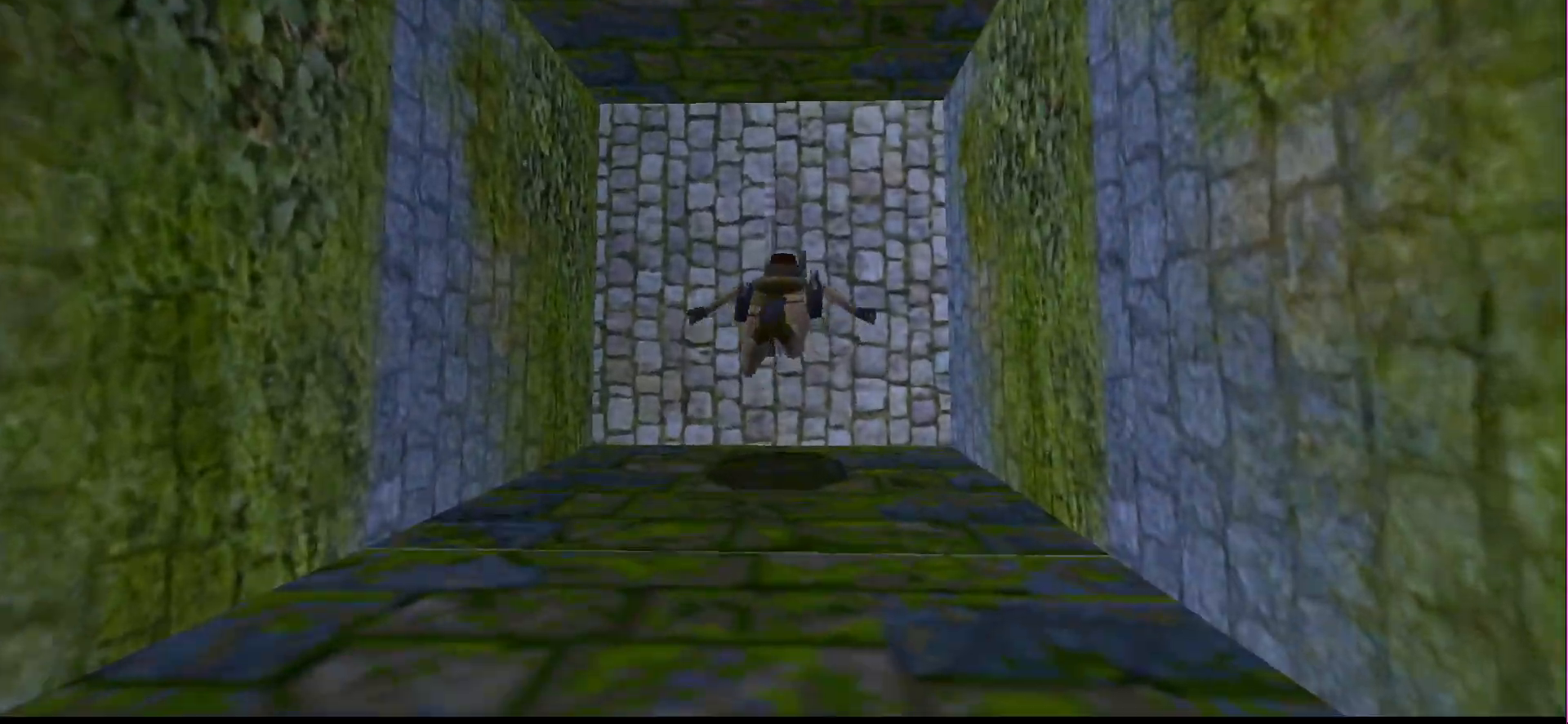
{"buttons": ["CROSS"], "events": []}
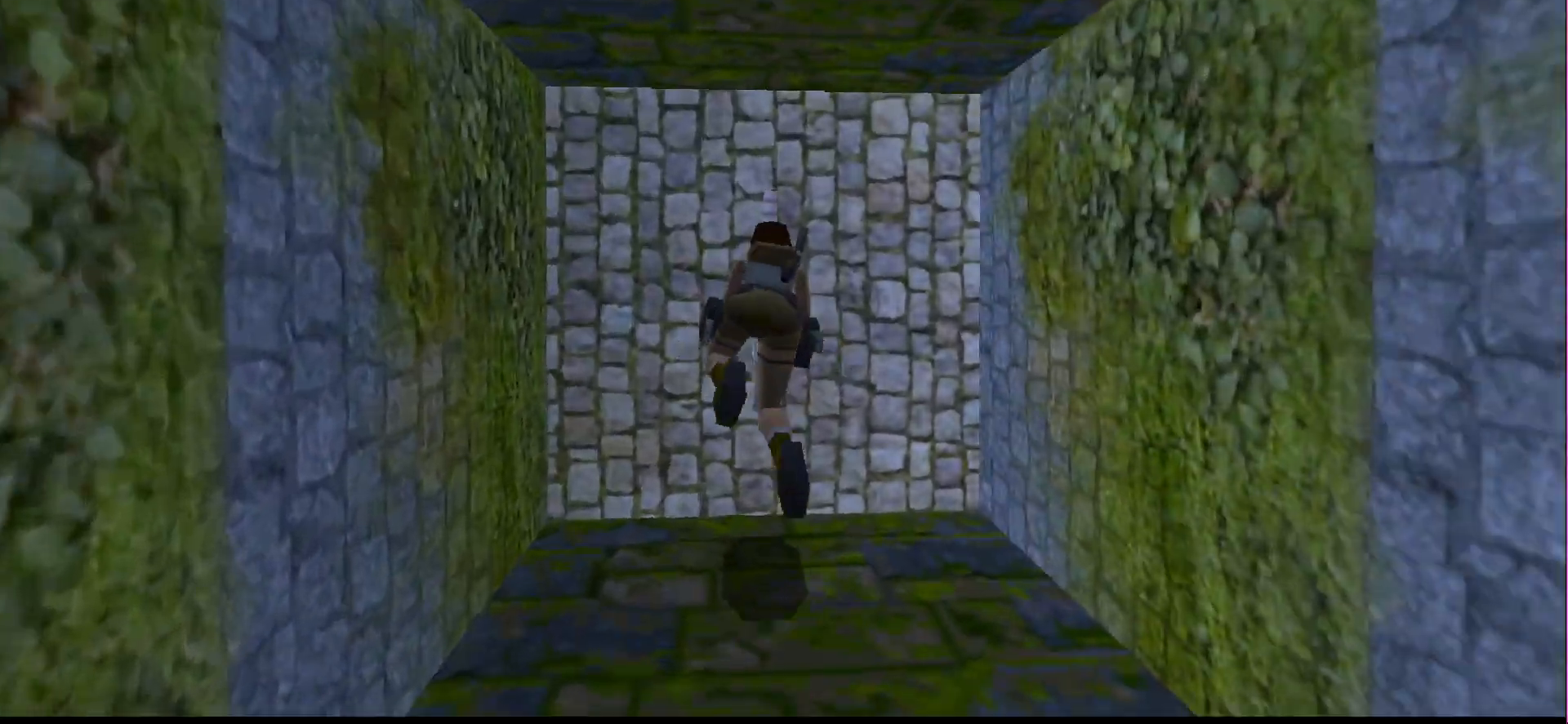
{"buttons": ["CROSS"], "events": []}
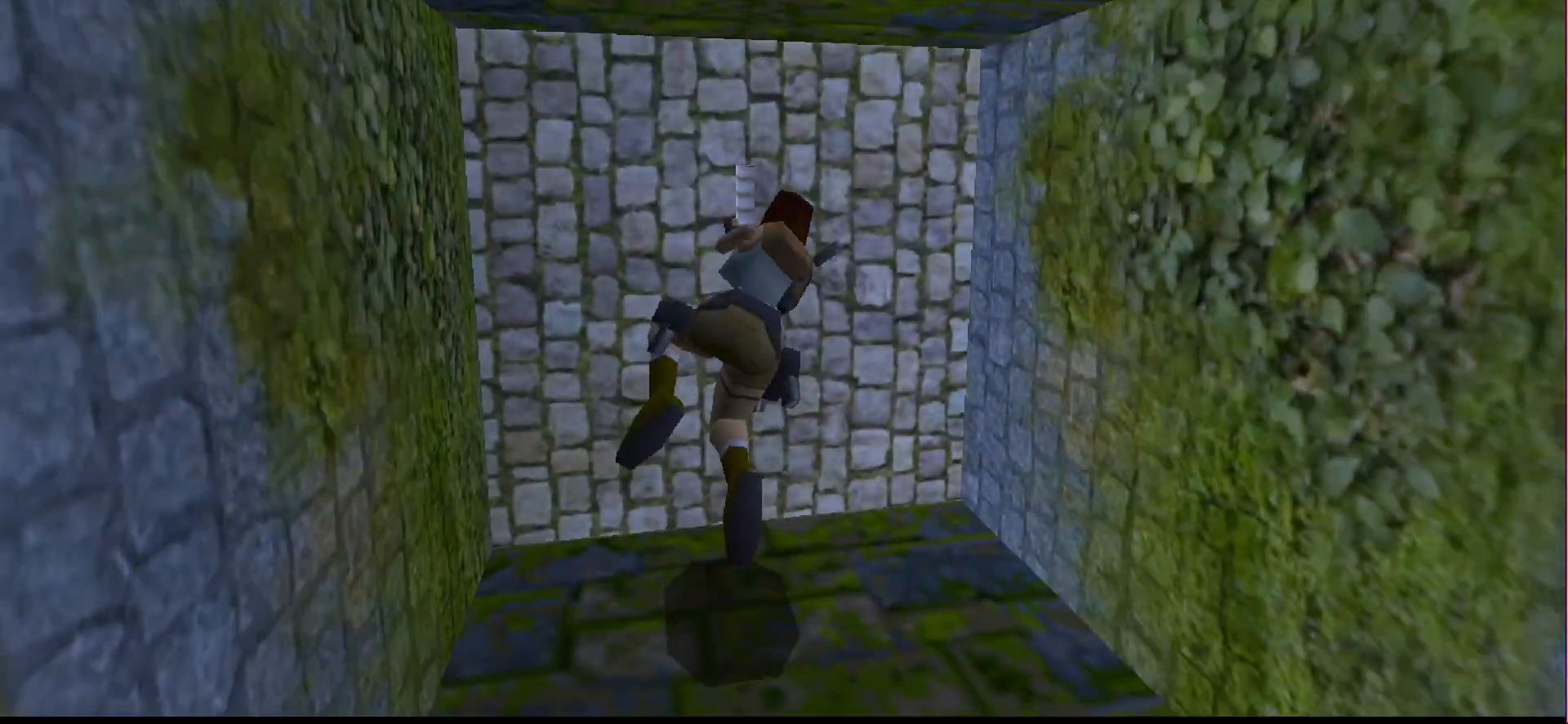
{"buttons": ["CROSS"], "events": []}
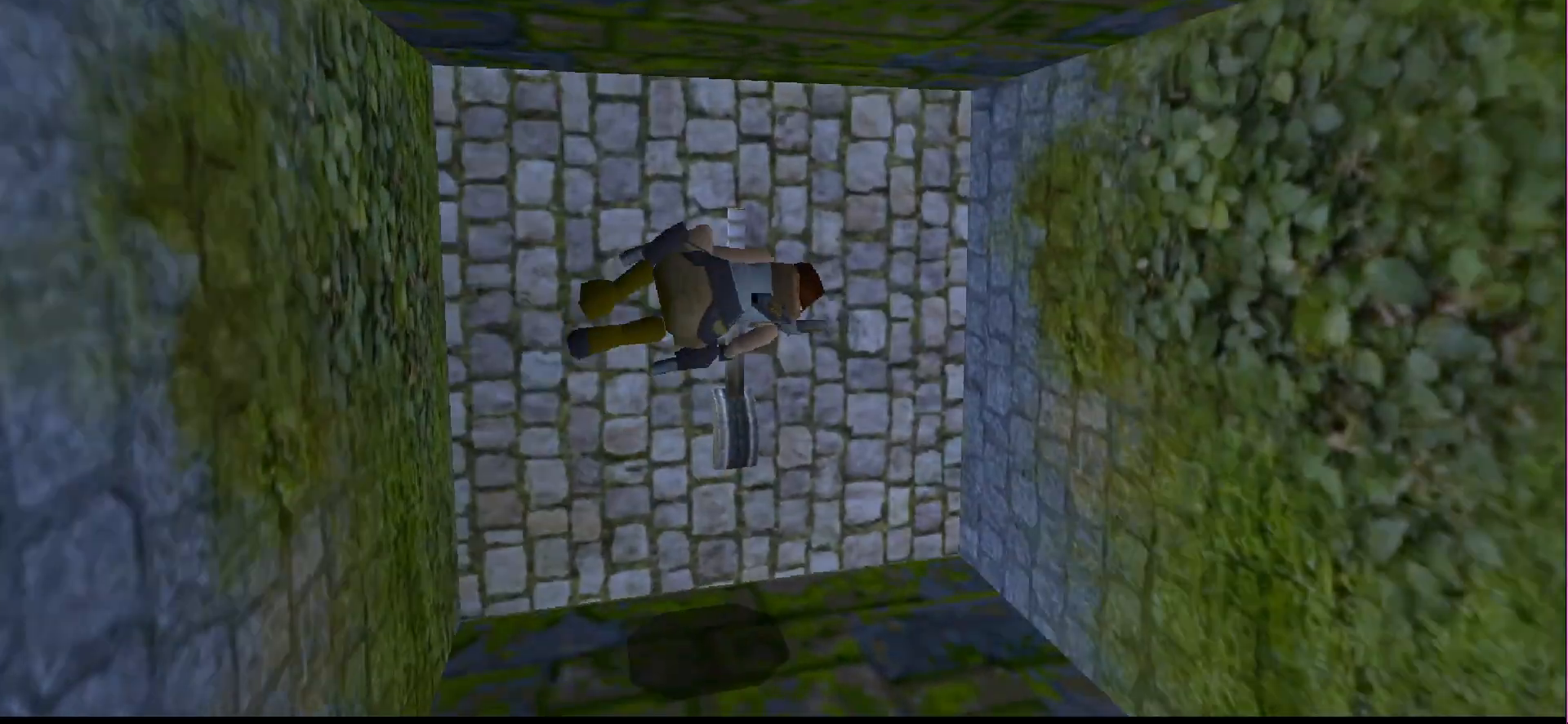
{"buttons": ["CROSS"], "events": []}
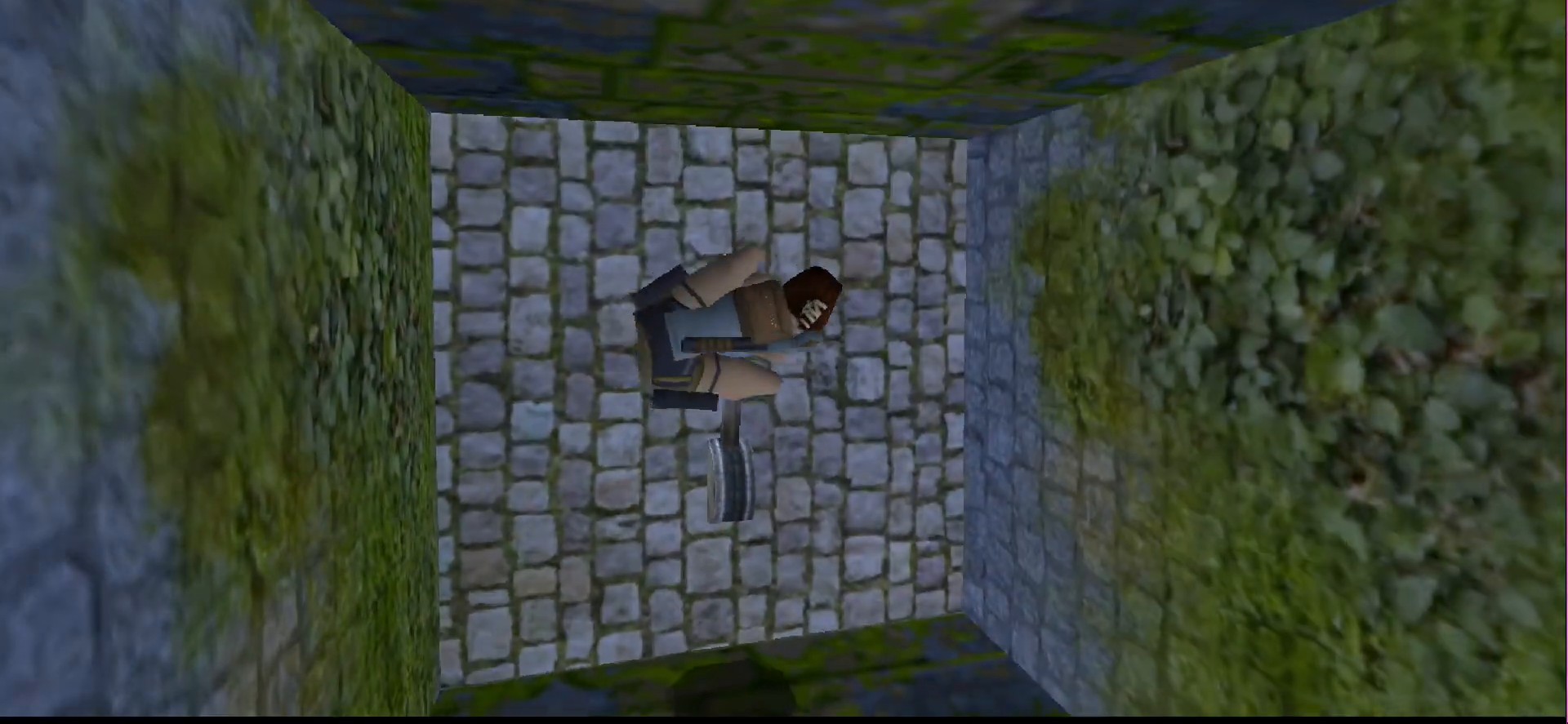
{"buttons": [], "events": [[500, "CROSS", "up"]]}
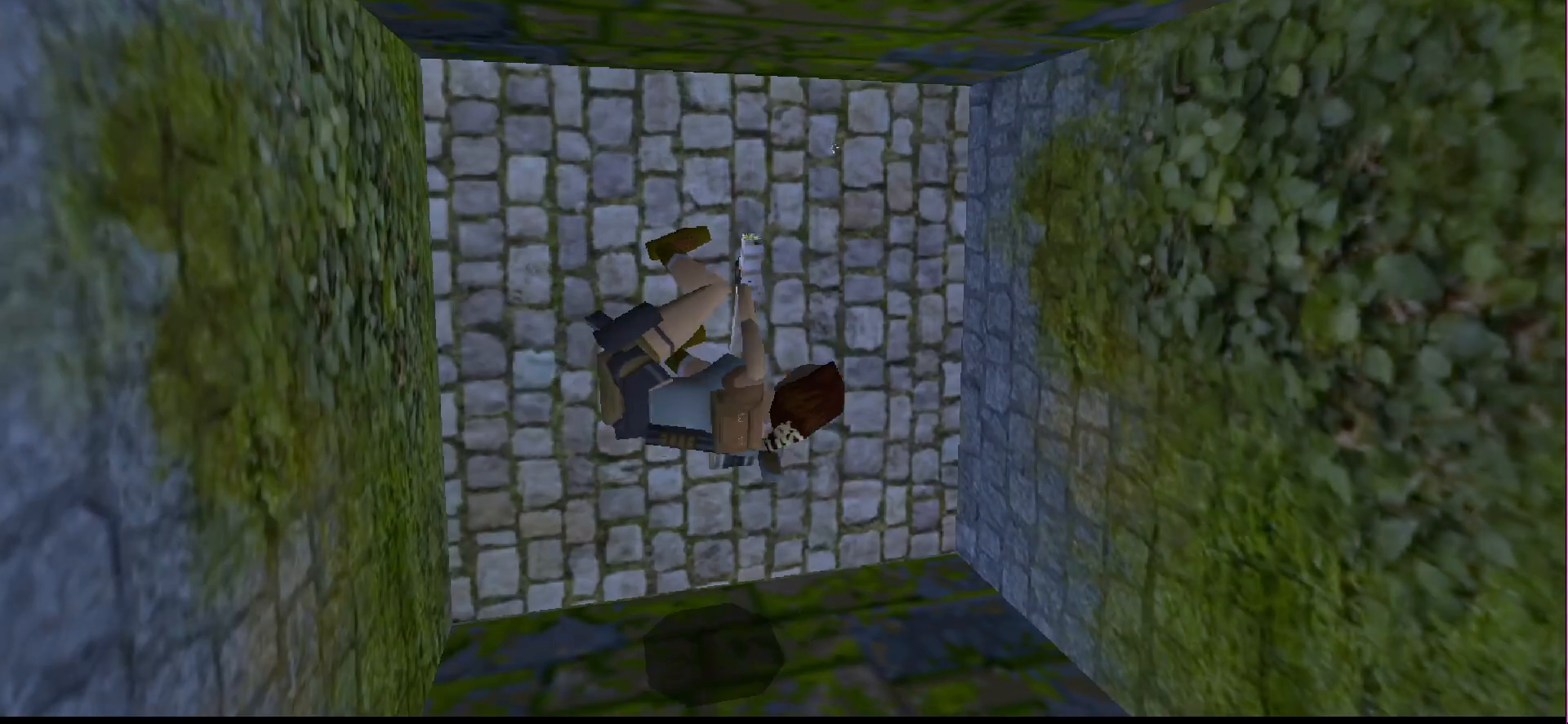
{"buttons": [], "events": []}
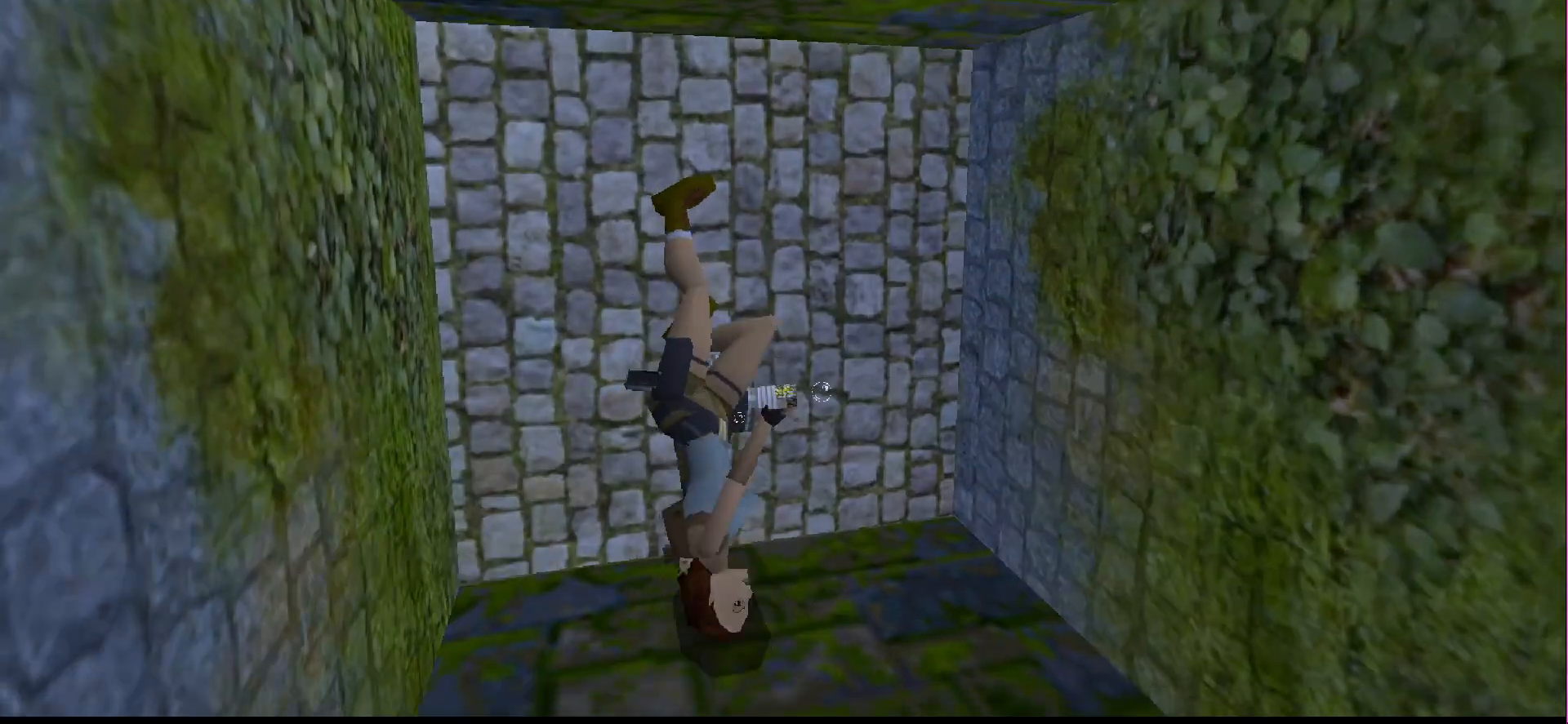
{"buttons": [], "events": []}
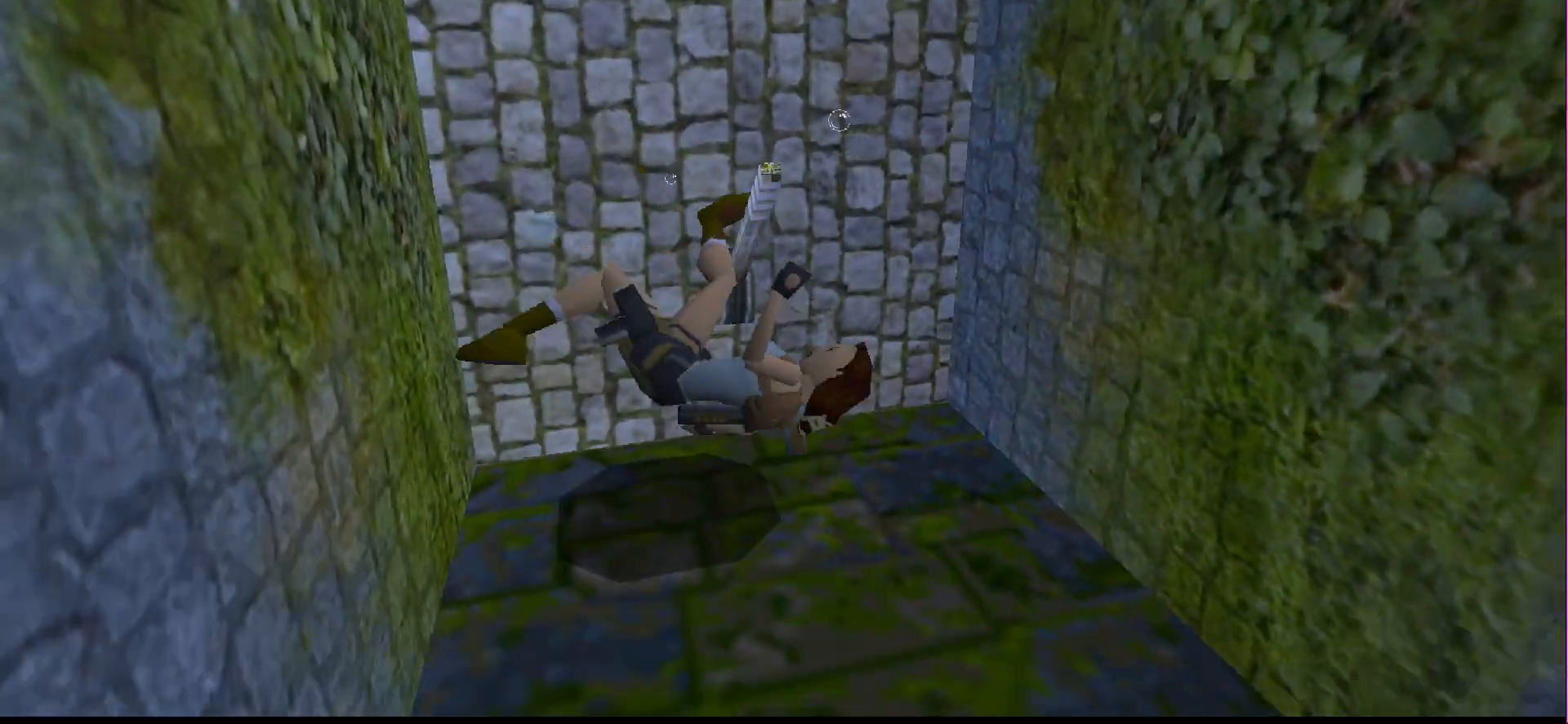
{"buttons": [], "events": []}
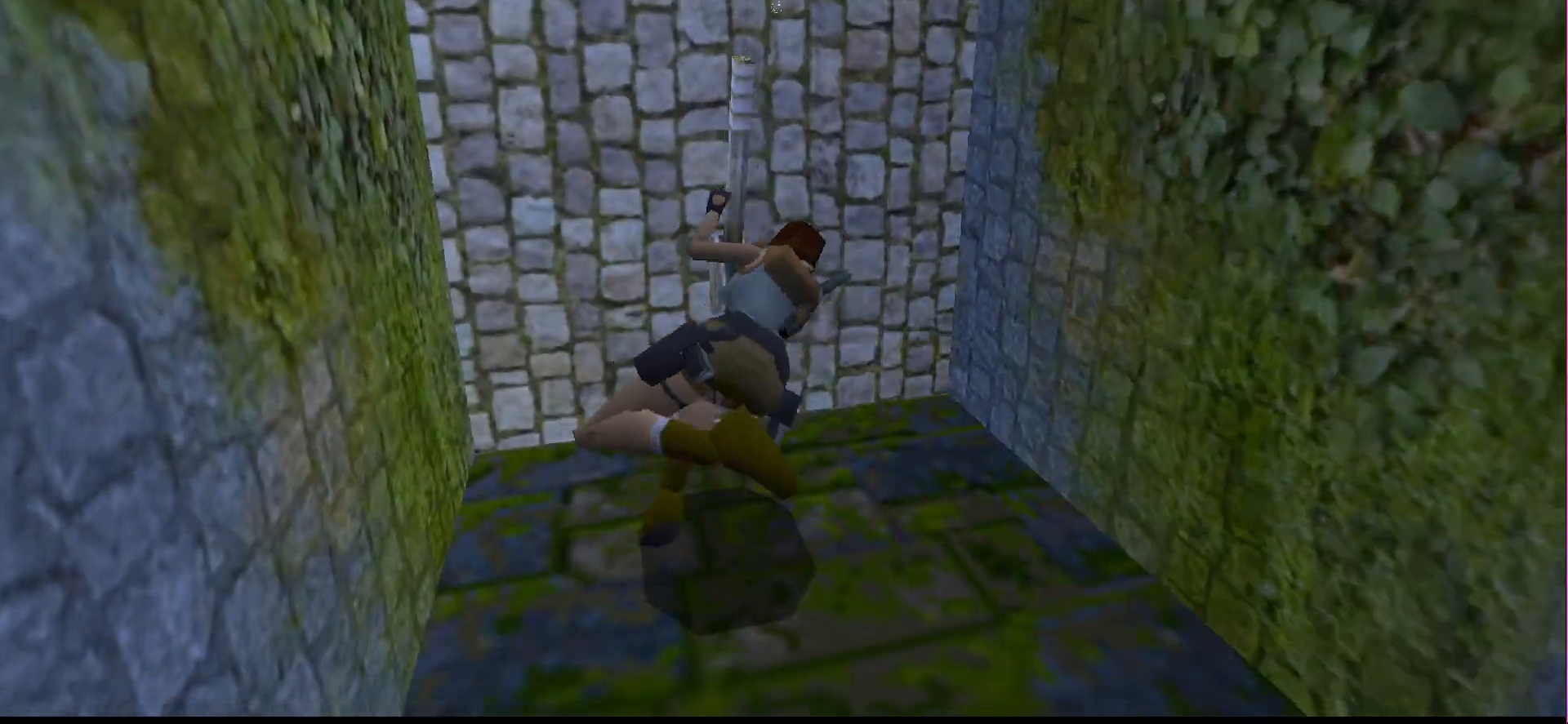
{"buttons": [], "events": []}
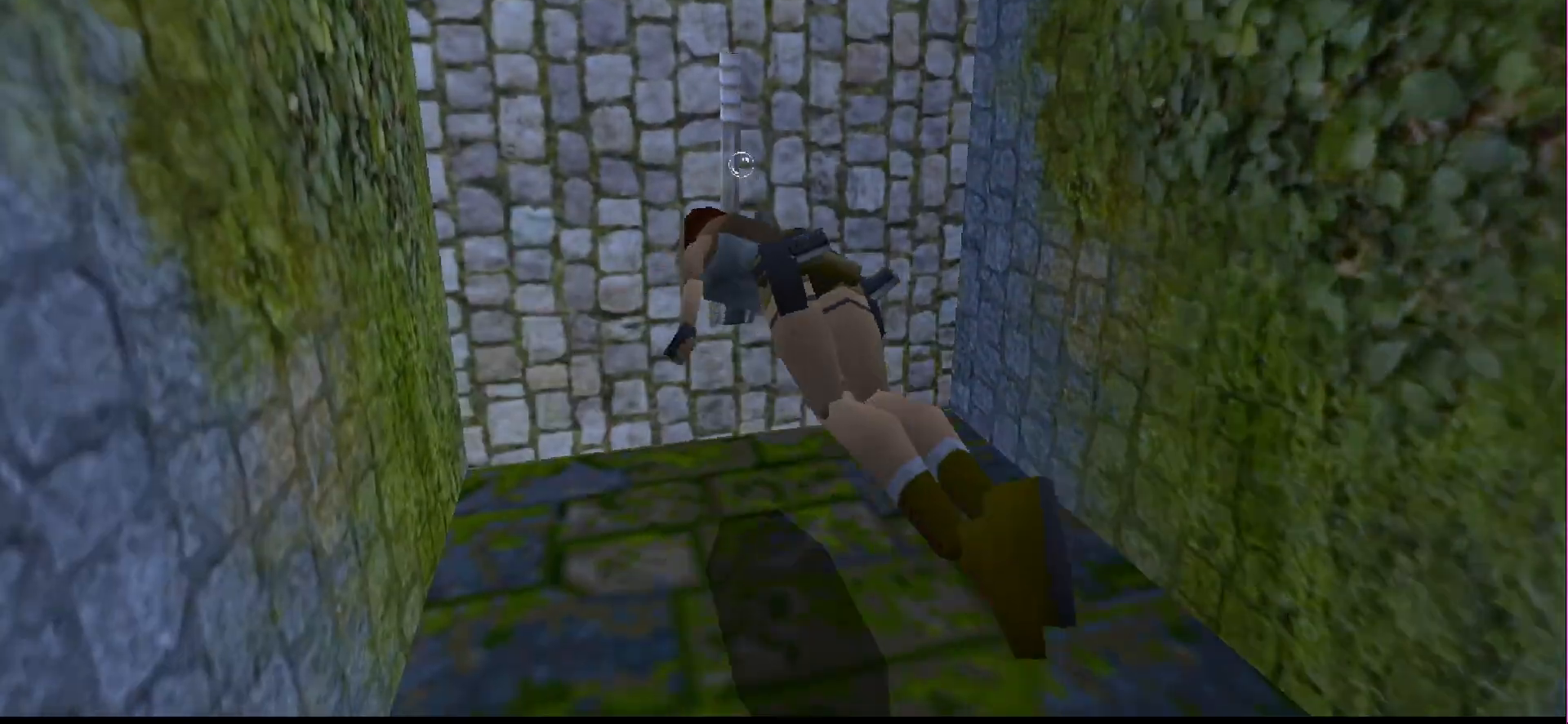
{"buttons": ["DPAD_LEFT"], "events": [[33, "DPAD_LEFT", "down"]]}
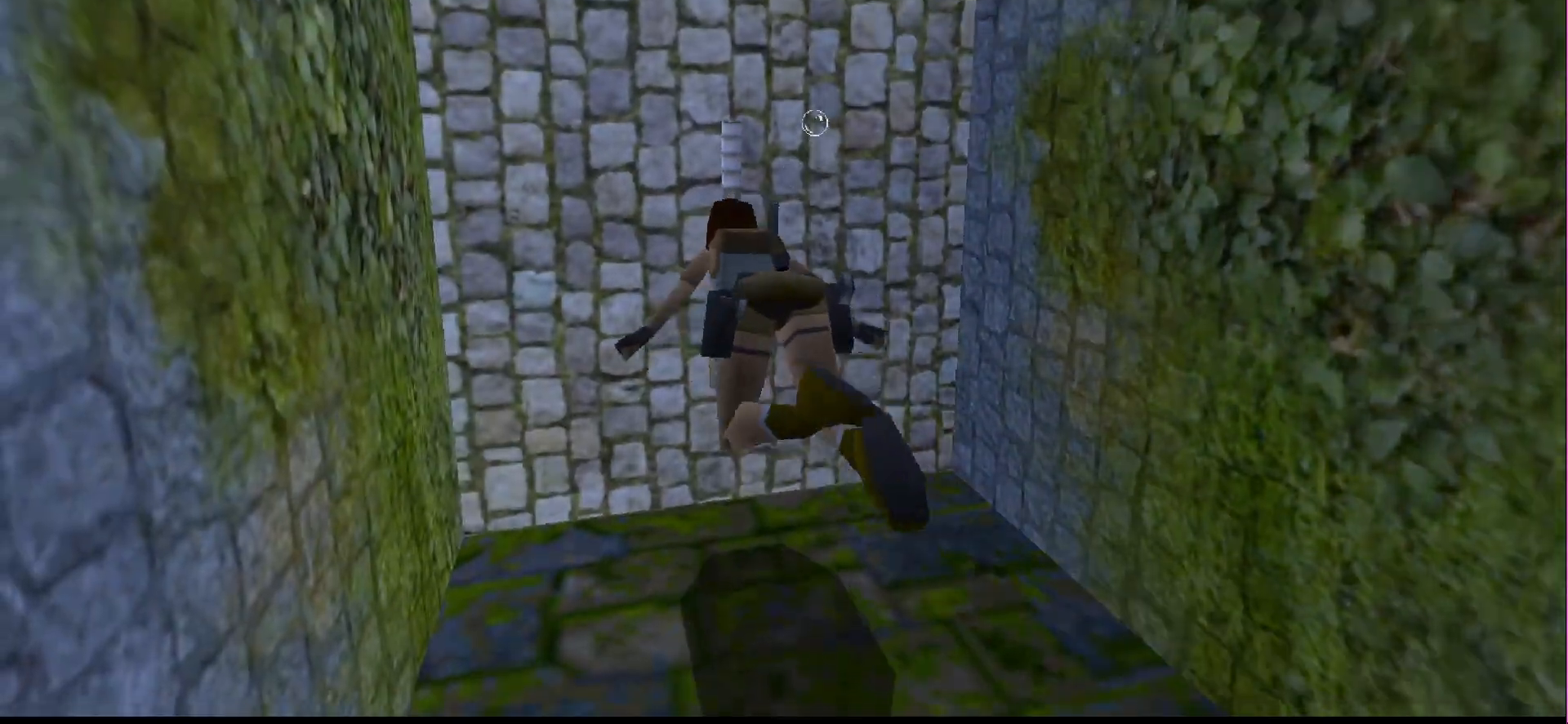
{"buttons": ["DPAD_LEFT"], "events": []}
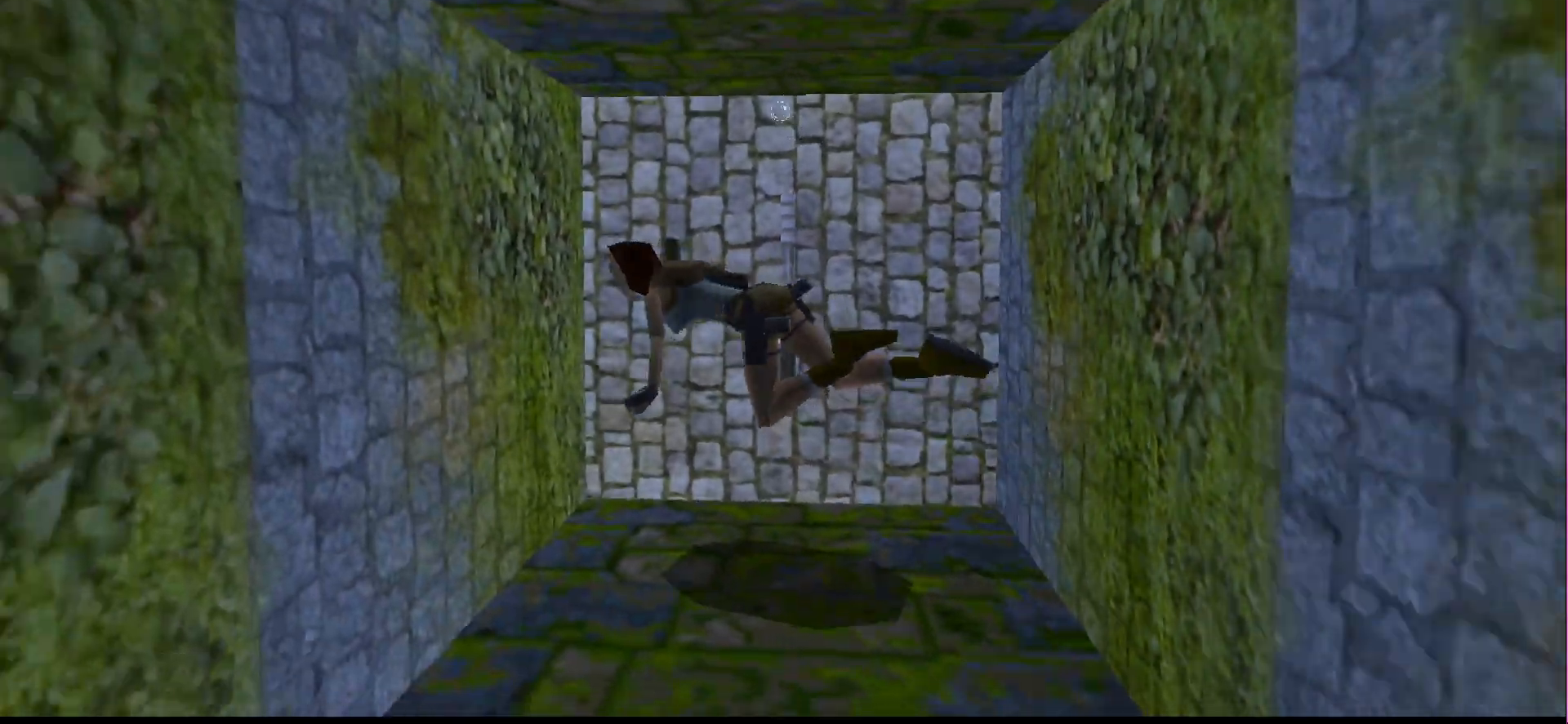
{"buttons": ["DPAD_LEFT"], "events": []}
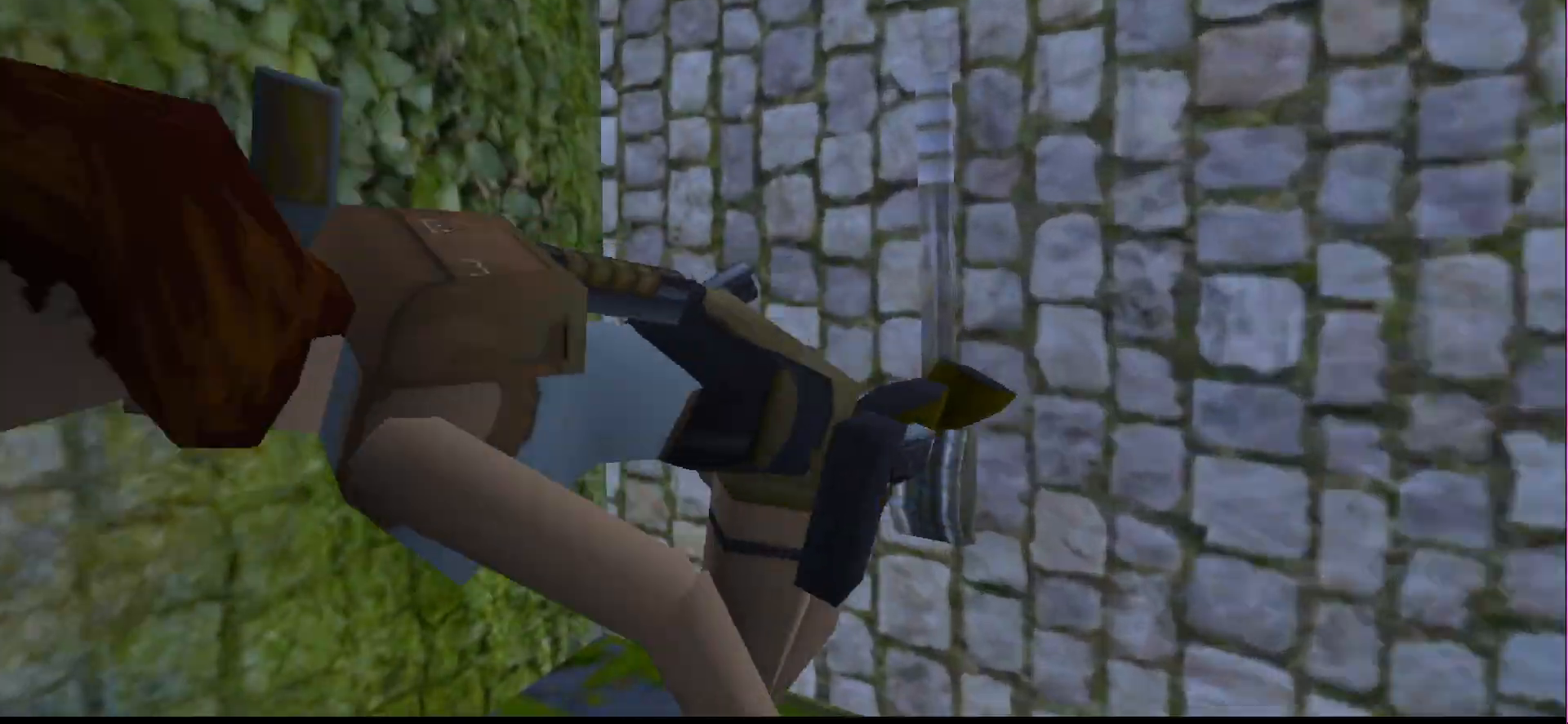
{"buttons": ["SQUARE"], "events": [[67, "SQUARE", "down"], [267, "DPAD_LEFT", "up"]]}
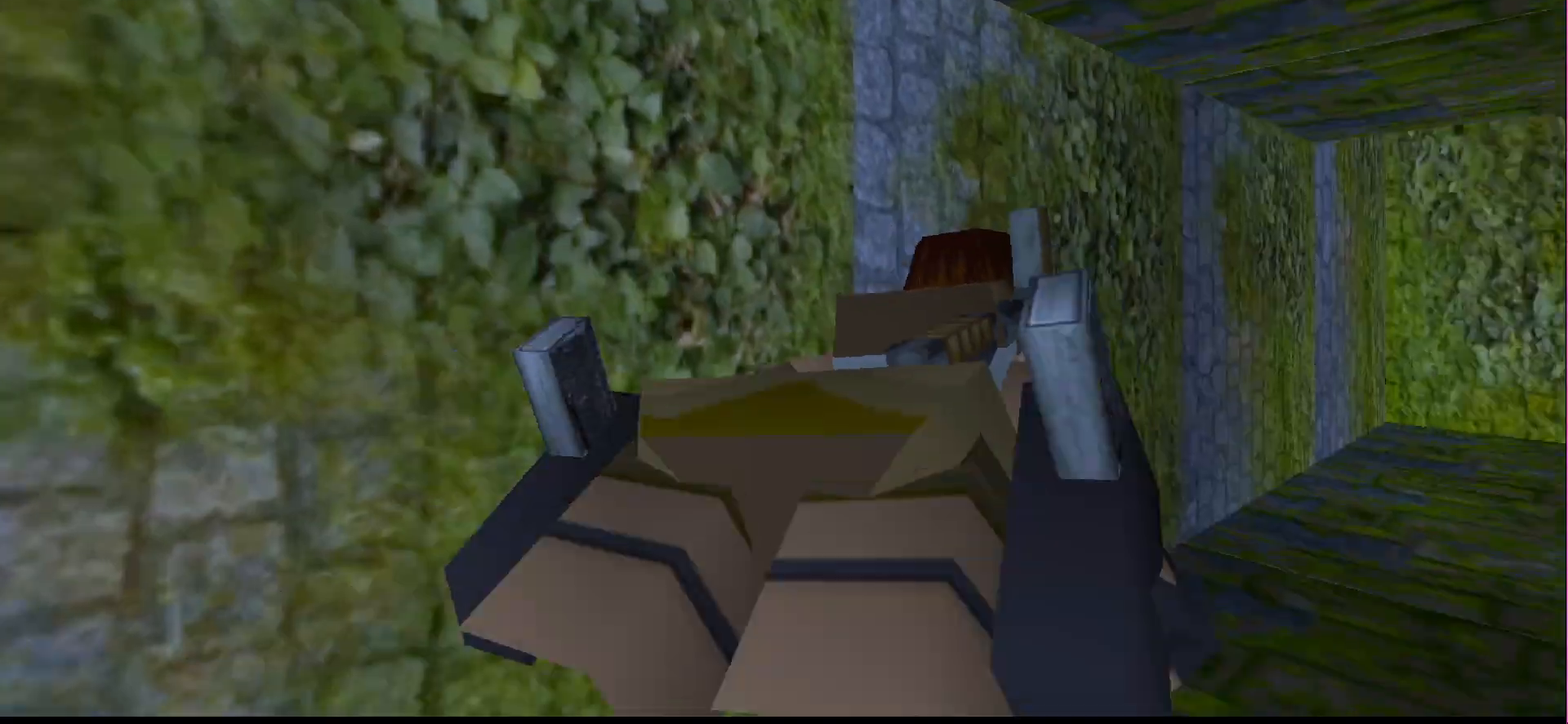
{"buttons": ["SQUARE"], "events": []}
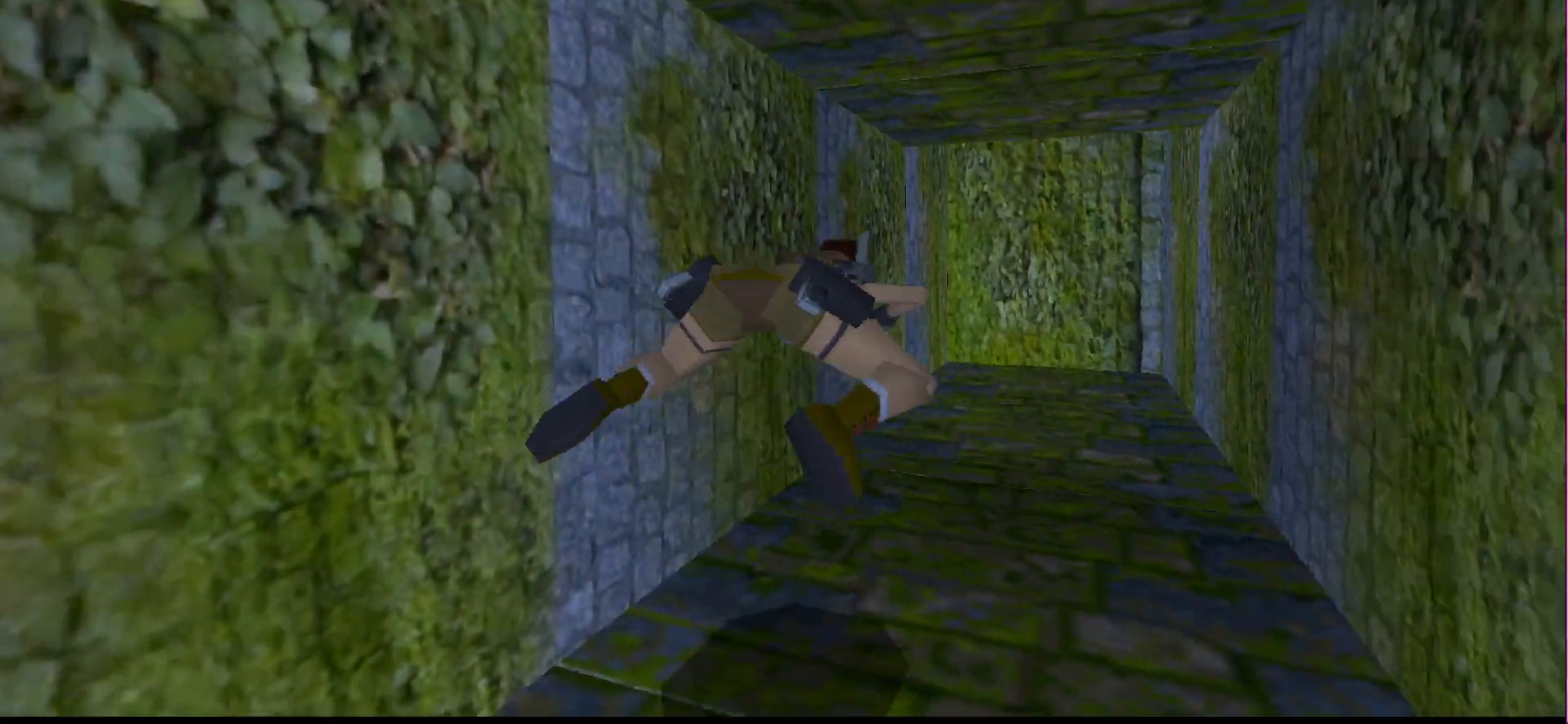
{"buttons": ["SQUARE"], "events": [[133, "DPAD_RIGHT", "down"], [233, "DPAD_RIGHT", "up"]]}